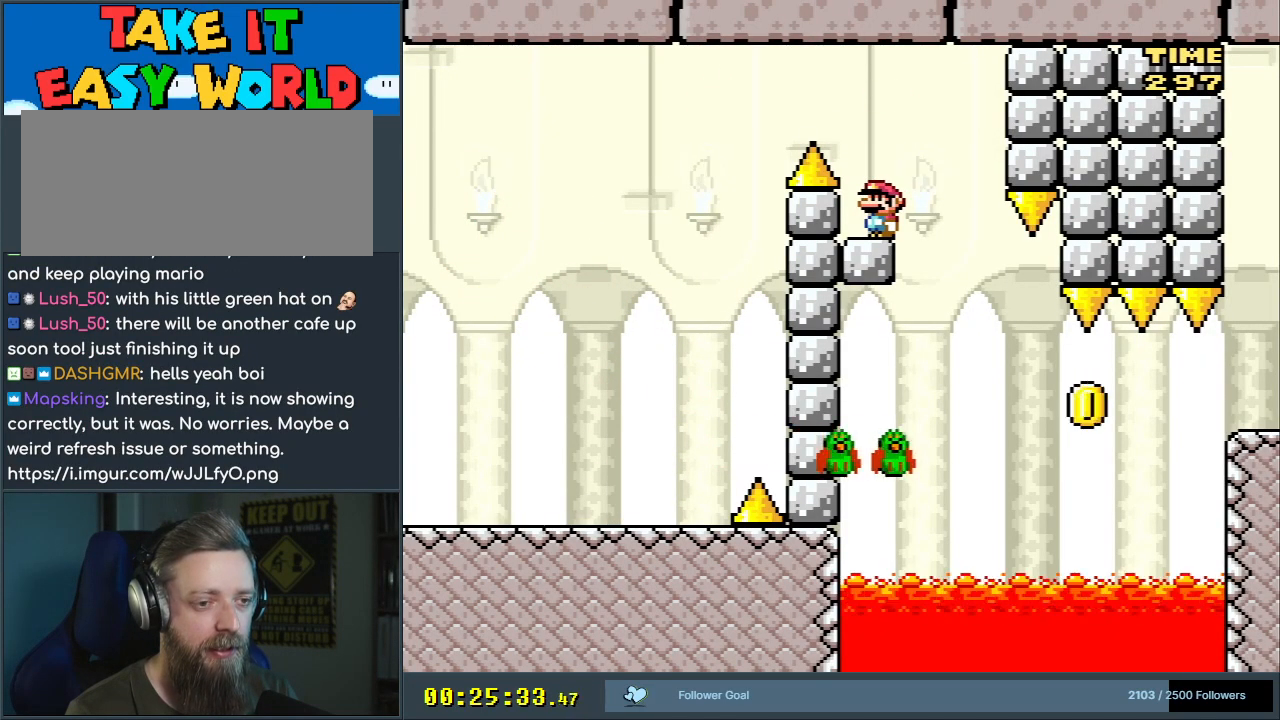
Gameplay with a controller (Nintendo layout); each line is a JSON object with the inputs held at the frame after it. "events" lists button and stick changes between this image and that frame as [ms after this image, input, new state], when the widget could be followed in between. Not read: L3 R3.
{"buttons": ["B", "Y", "DPAD_RIGHT"], "events": [[67, "DPAD_RIGHT", "down"], [267, "DPAD_RIGHT", "up"], [350, "DPAD_RIGHT", "down"]]}
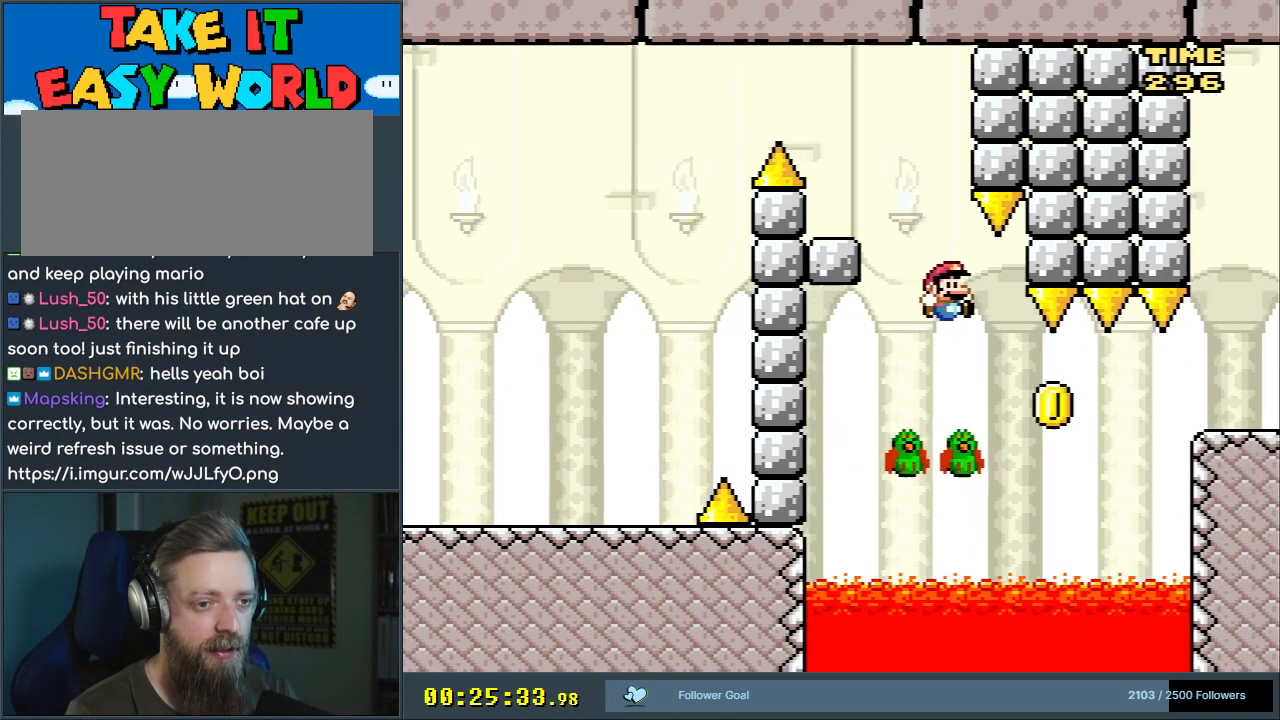
{"buttons": ["B", "Y", "DPAD_RIGHT"], "events": [[17, "B", "up"], [300, "B", "down"]]}
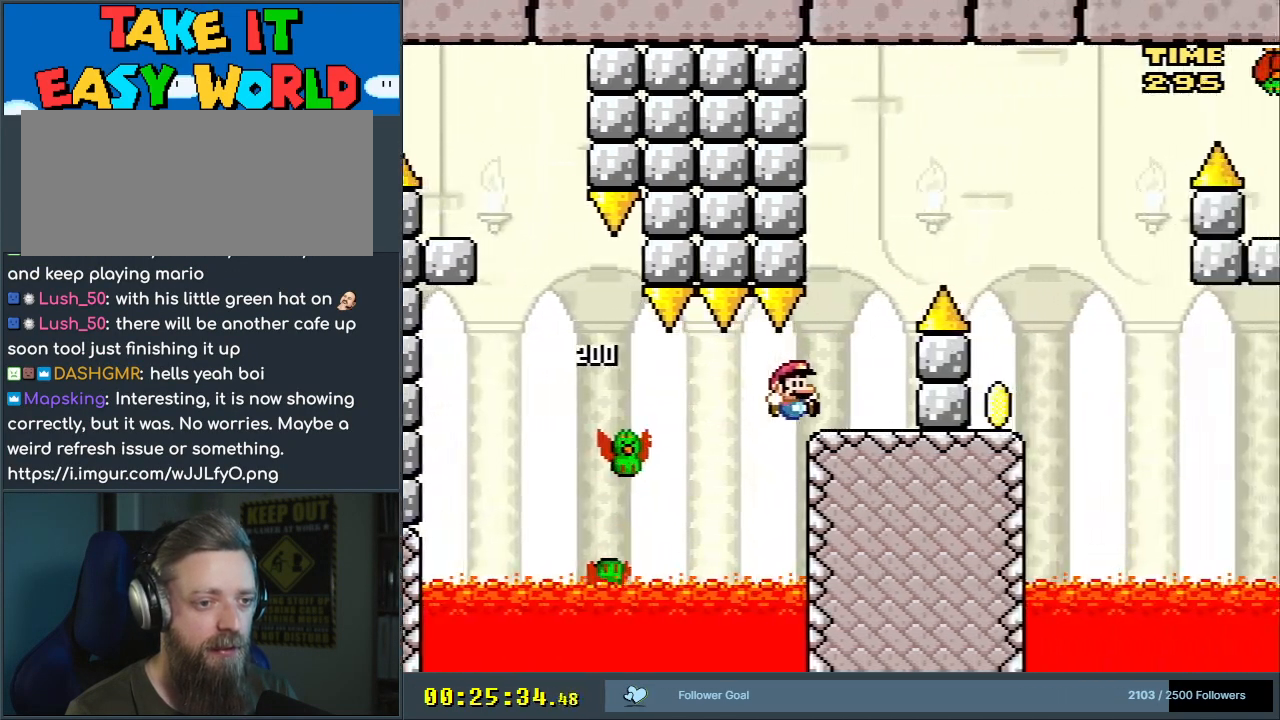
{"buttons": ["Y", "DPAD_RIGHT"], "events": [[33, "DPAD_RIGHT", "up"], [117, "B", "up"], [133, "DPAD_LEFT", "down"], [217, "B", "down"], [233, "DPAD_LEFT", "up"], [267, "DPAD_RIGHT", "down"], [500, "B", "up"]]}
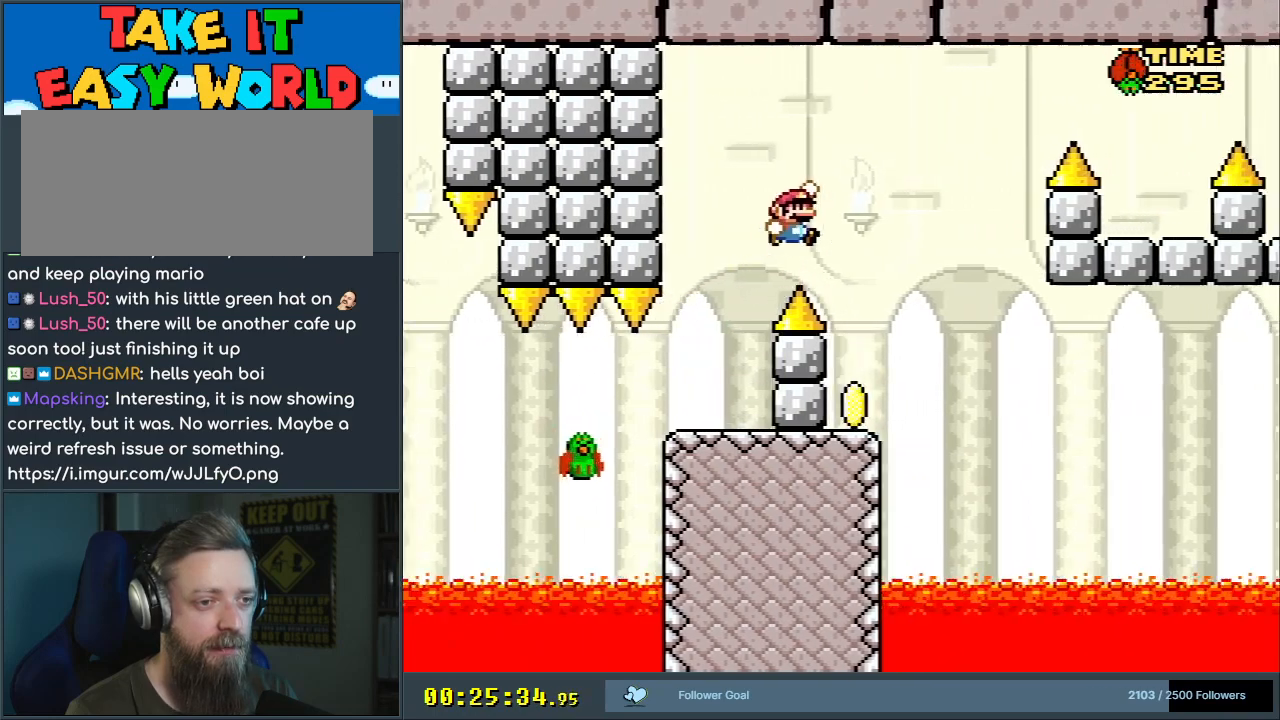
{"buttons": ["Y"], "events": [[17, "DPAD_RIGHT", "up"], [133, "B", "down"], [200, "DPAD_LEFT", "down"], [350, "B", "up"], [400, "DPAD_LEFT", "up"]]}
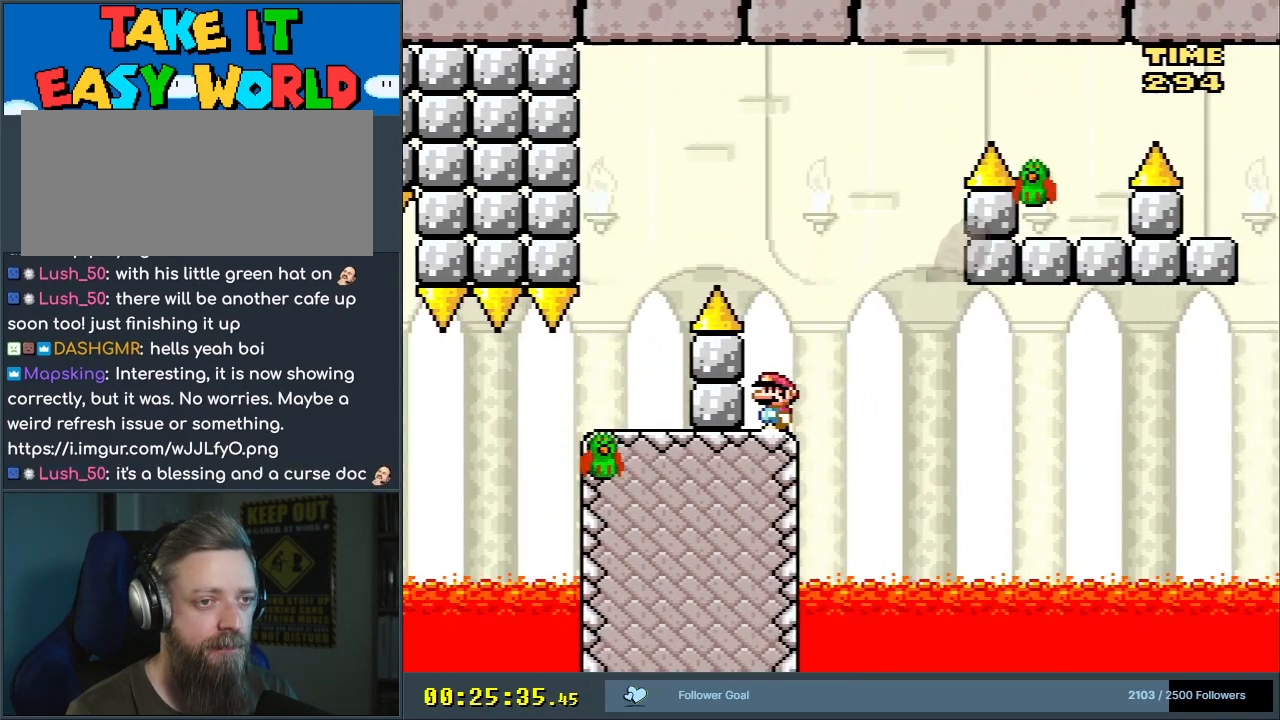
{"buttons": ["B", "Y", "DPAD_RIGHT"], "events": [[200, "B", "down"], [233, "DPAD_RIGHT", "down"]]}
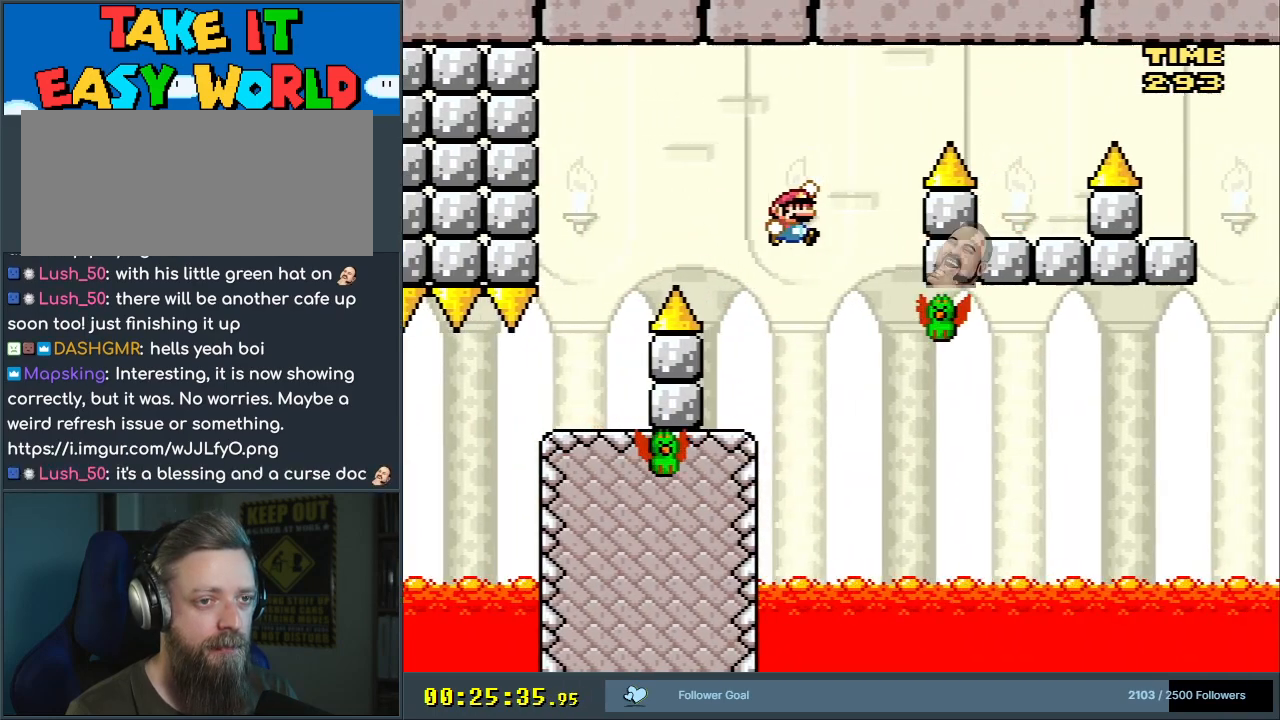
{"buttons": ["B", "Y", "DPAD_RIGHT"], "events": [[33, "B", "up"], [100, "DPAD_RIGHT", "up"], [200, "DPAD_LEFT", "down"], [217, "B", "down"], [350, "DPAD_LEFT", "up"], [433, "DPAD_RIGHT", "down"]]}
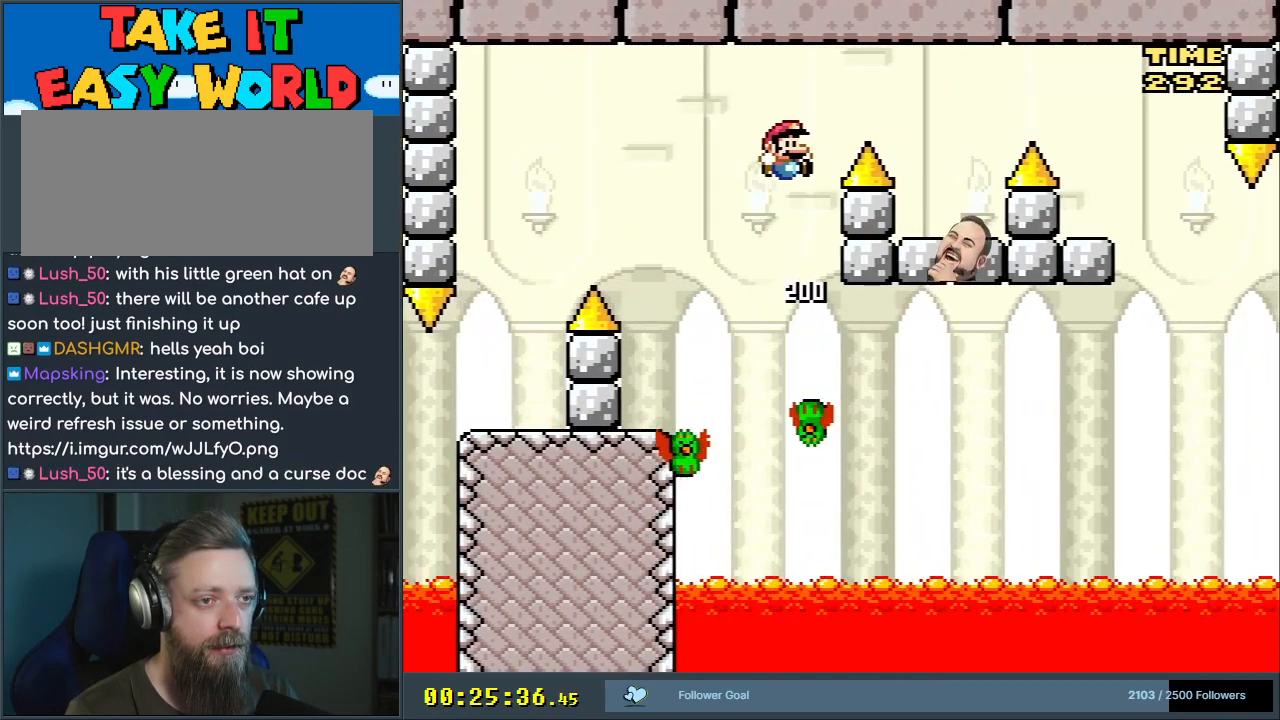
{"buttons": ["X", "DPAD_LEFT"], "events": [[350, "DPAD_RIGHT", "up"], [433, "X", "down"], [450, "DPAD_LEFT", "down"], [483, "B", "up"], [483, "Y", "up"]]}
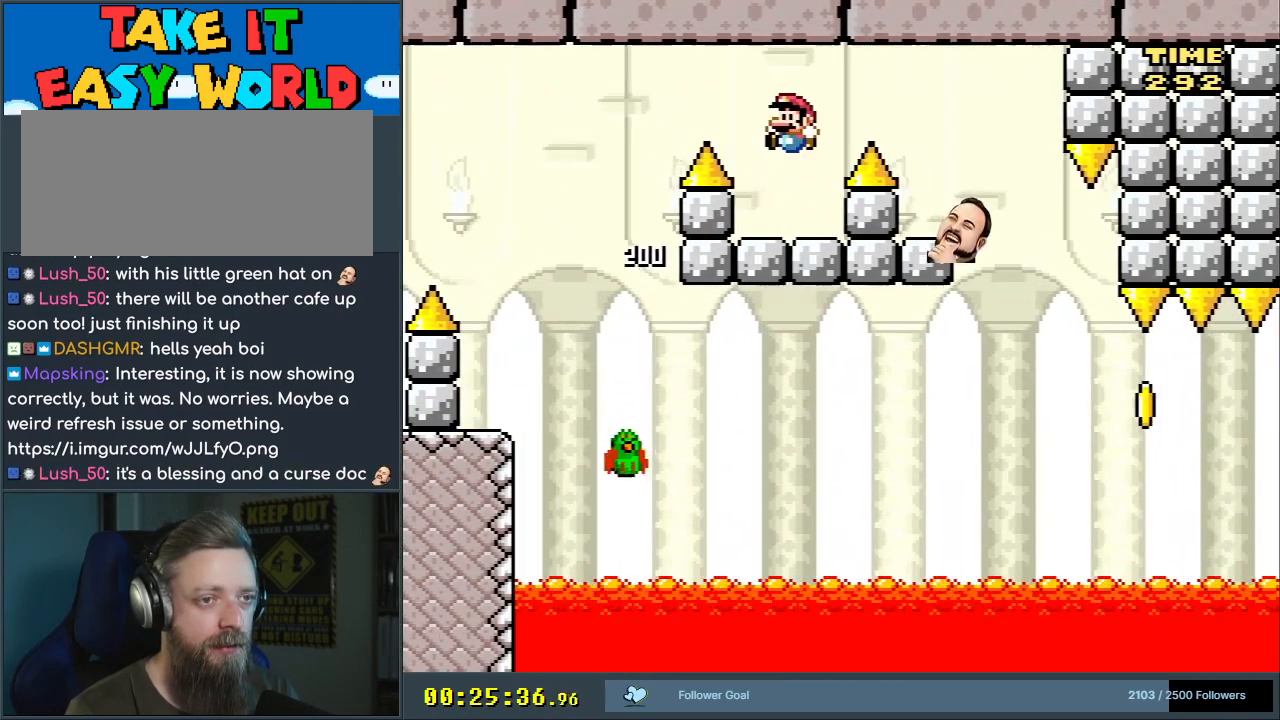
{"buttons": ["A", "X", "DPAD_RIGHT"], "events": [[133, "DPAD_LEFT", "up"], [233, "DPAD_RIGHT", "down"], [317, "A", "down"]]}
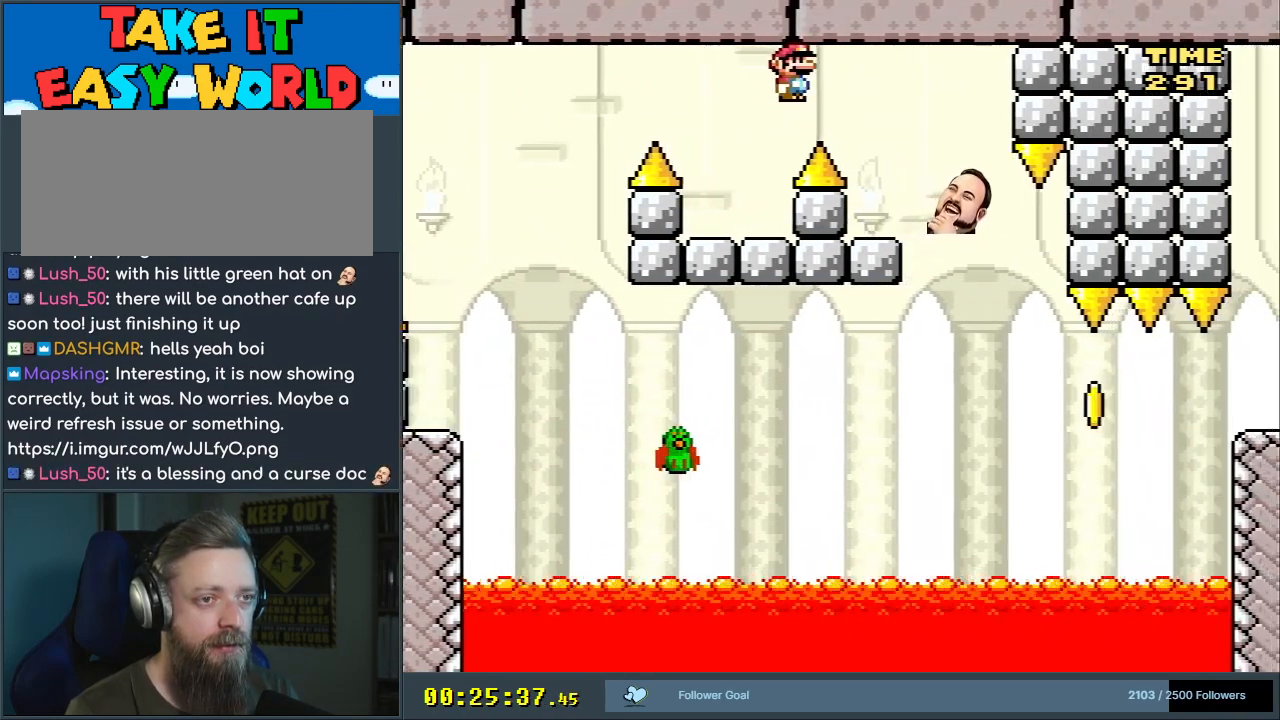
{"buttons": ["A", "X"], "events": [[83, "DPAD_RIGHT", "up"], [183, "DPAD_LEFT", "down"], [300, "DPAD_LEFT", "up"], [433, "DPAD_LEFT", "down"], [500, "DPAD_LEFT", "up"]]}
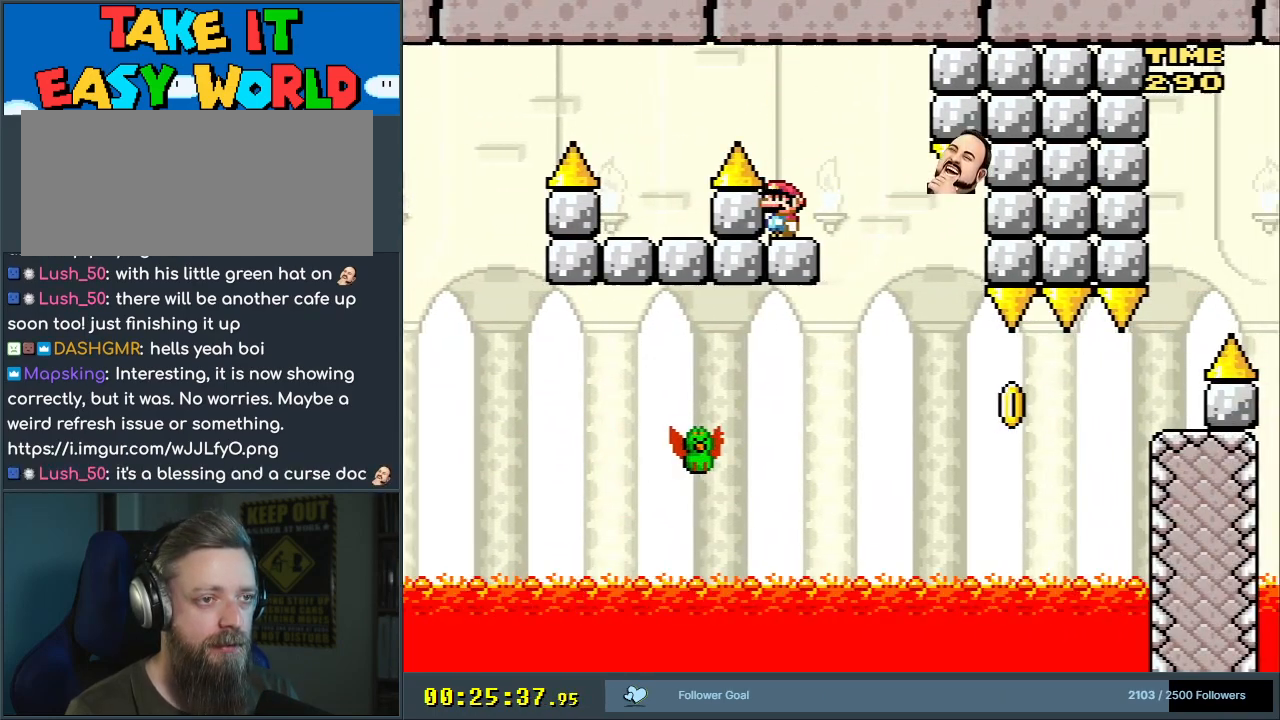
{"buttons": ["A", "X"], "events": [[150, "DPAD_RIGHT", "down"], [200, "DPAD_RIGHT", "up"]]}
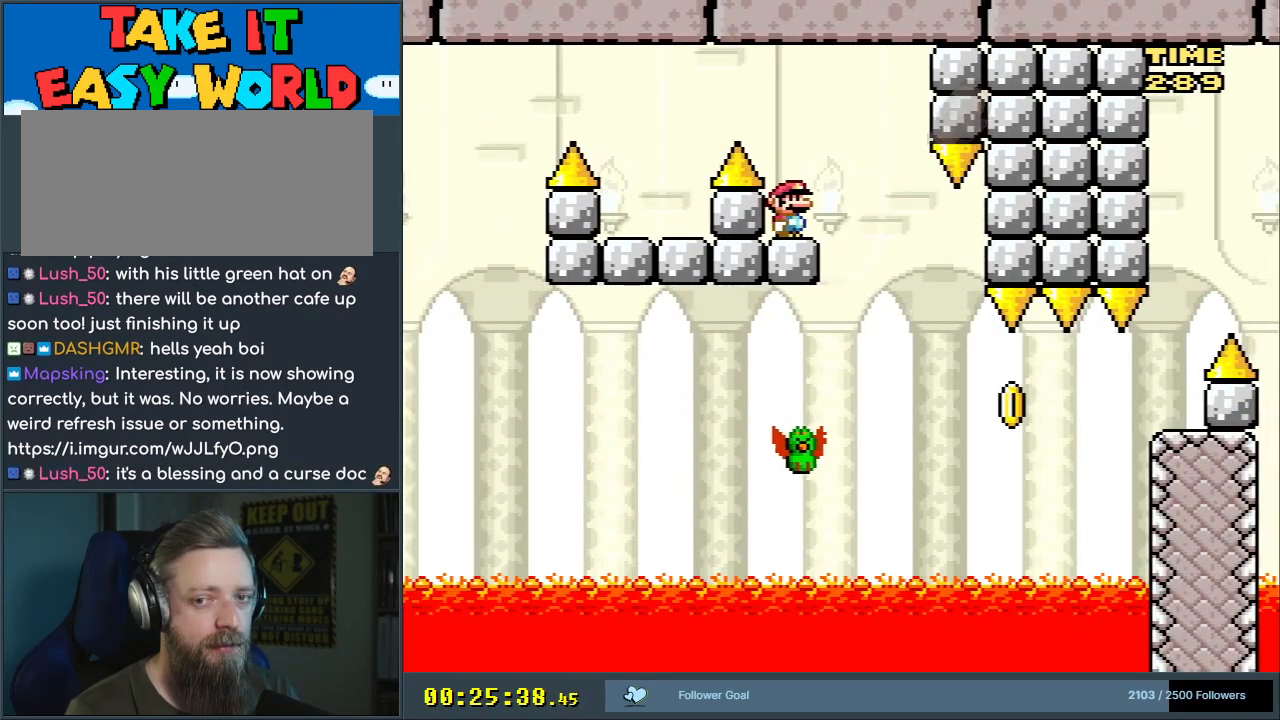
{"buttons": ["A", "X", "DPAD_RIGHT"], "events": [[333, "DPAD_RIGHT", "down"]]}
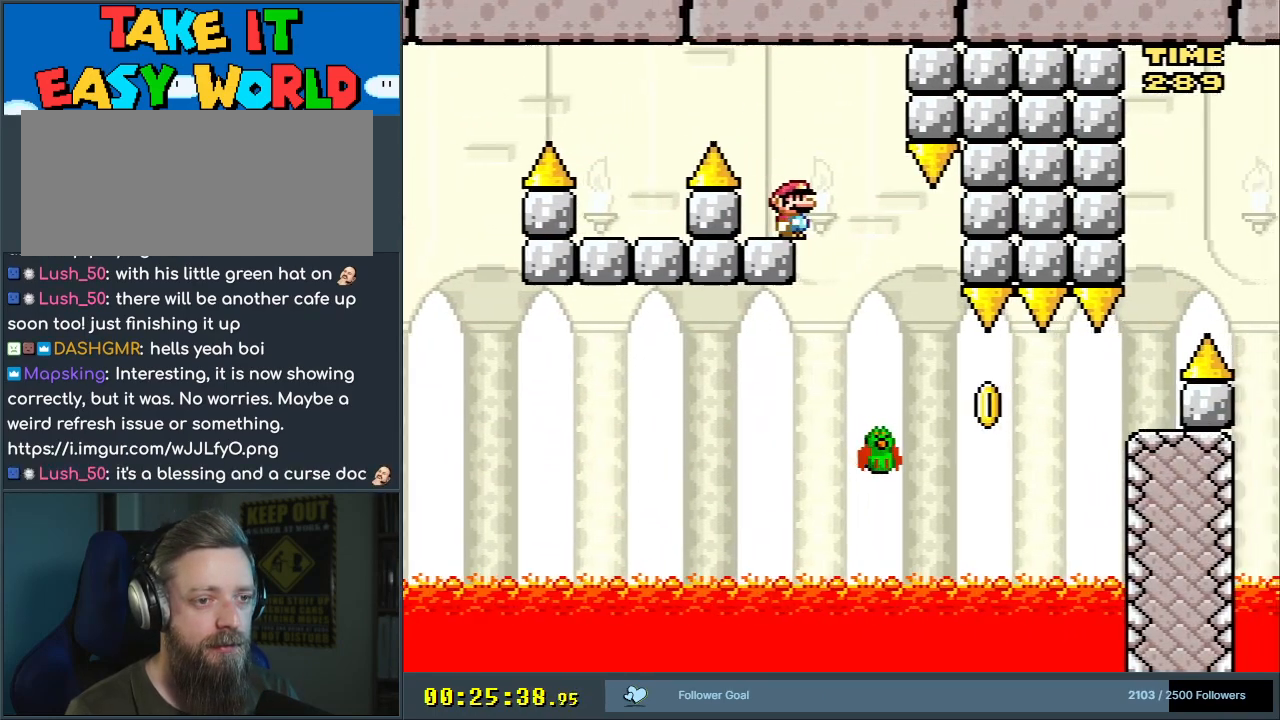
{"buttons": ["X", "DPAD_RIGHT"], "events": [[83, "DPAD_RIGHT", "up"], [133, "A", "up"], [167, "DPAD_RIGHT", "down"]]}
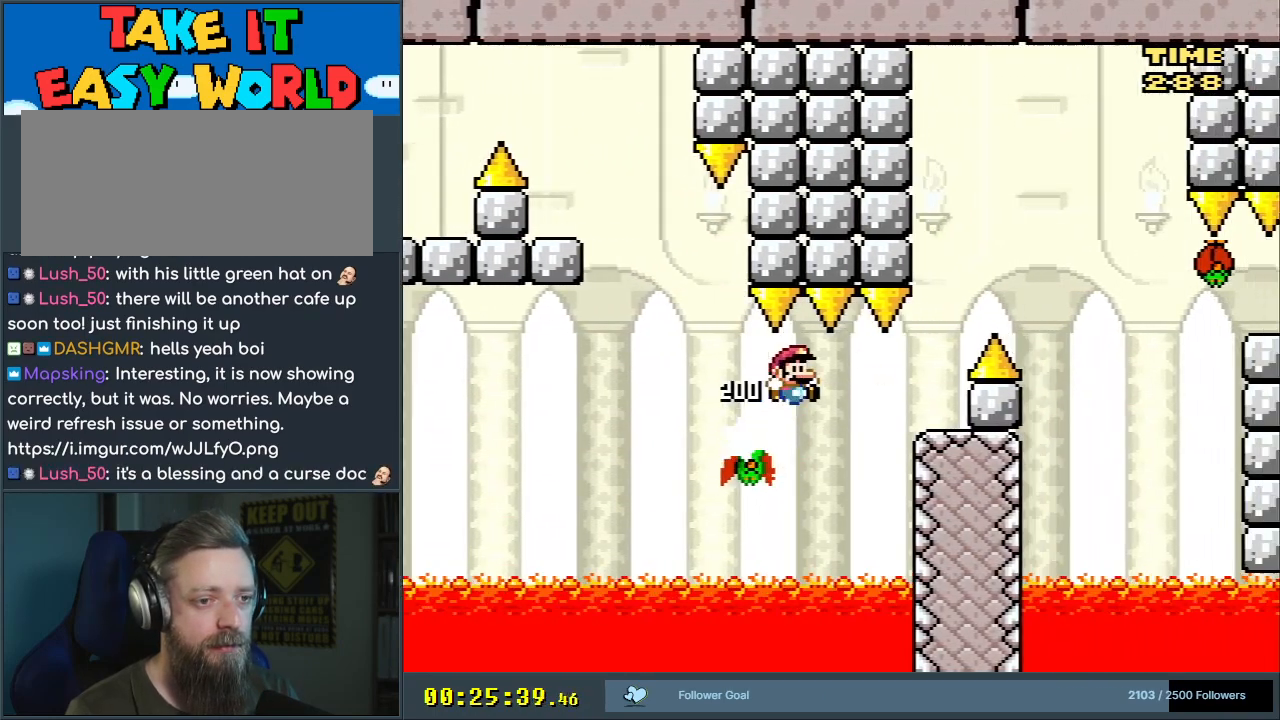
{"buttons": ["Y"], "events": [[33, "A", "down"], [167, "DPAD_RIGHT", "up"], [317, "DPAD_LEFT", "down"], [367, "A", "up"], [417, "DPAD_LEFT", "up"], [450, "X", "up"], [450, "Y", "down"]]}
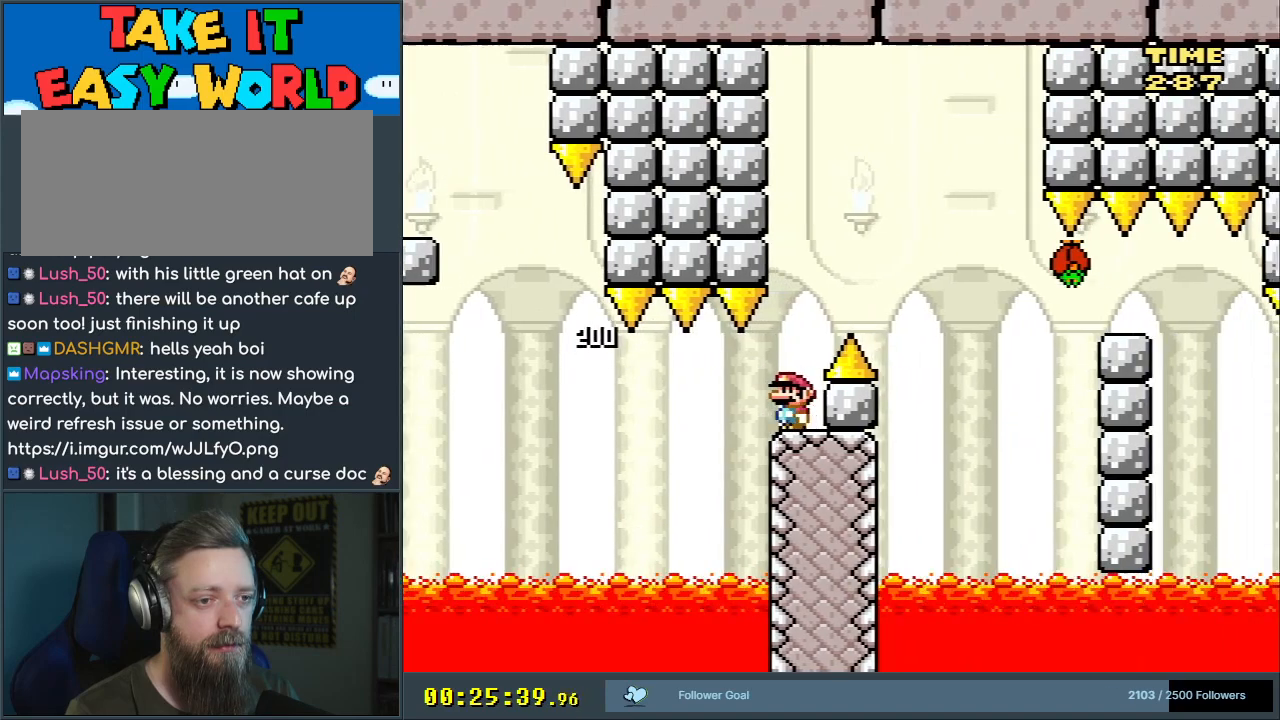
{"buttons": ["B", "Y", "DPAD_RIGHT"], "events": [[117, "B", "down"], [167, "DPAD_RIGHT", "down"]]}
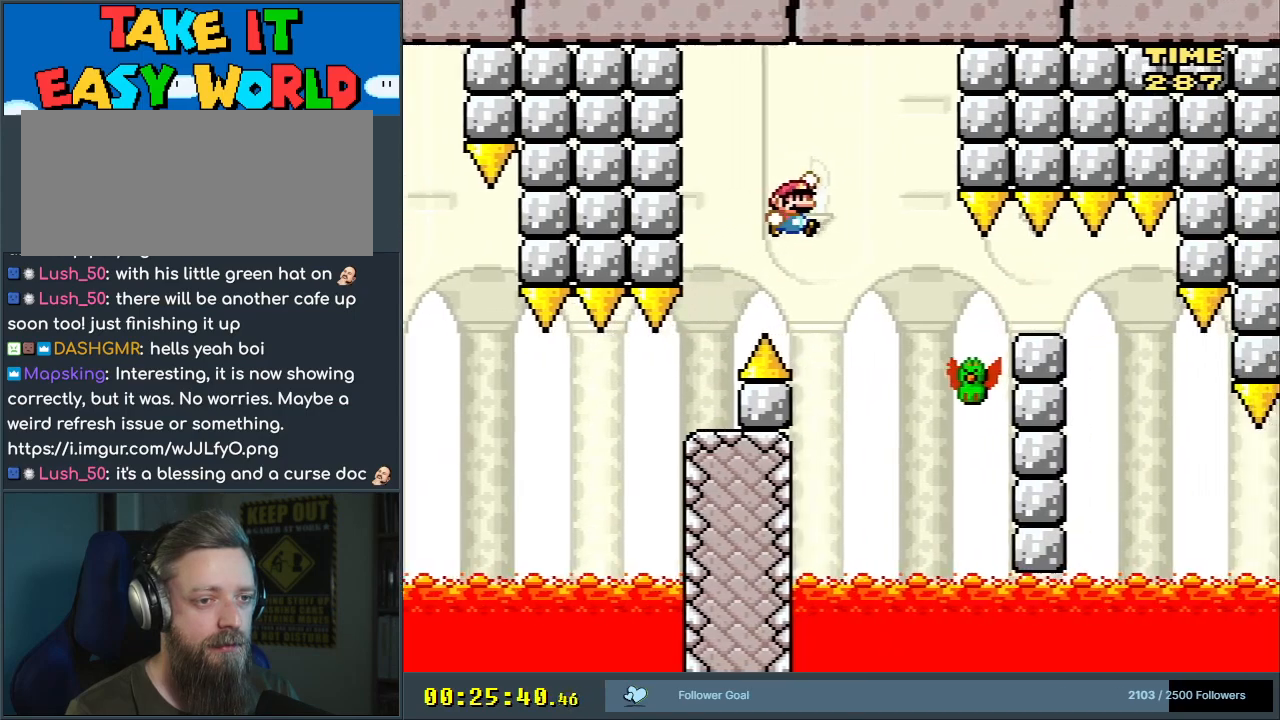
{"buttons": ["B", "Y", "DPAD_RIGHT"], "events": [[17, "DPAD_RIGHT", "up"], [167, "B", "up"], [200, "DPAD_LEFT", "down"], [317, "DPAD_LEFT", "up"], [433, "DPAD_RIGHT", "down"], [450, "B", "down"]]}
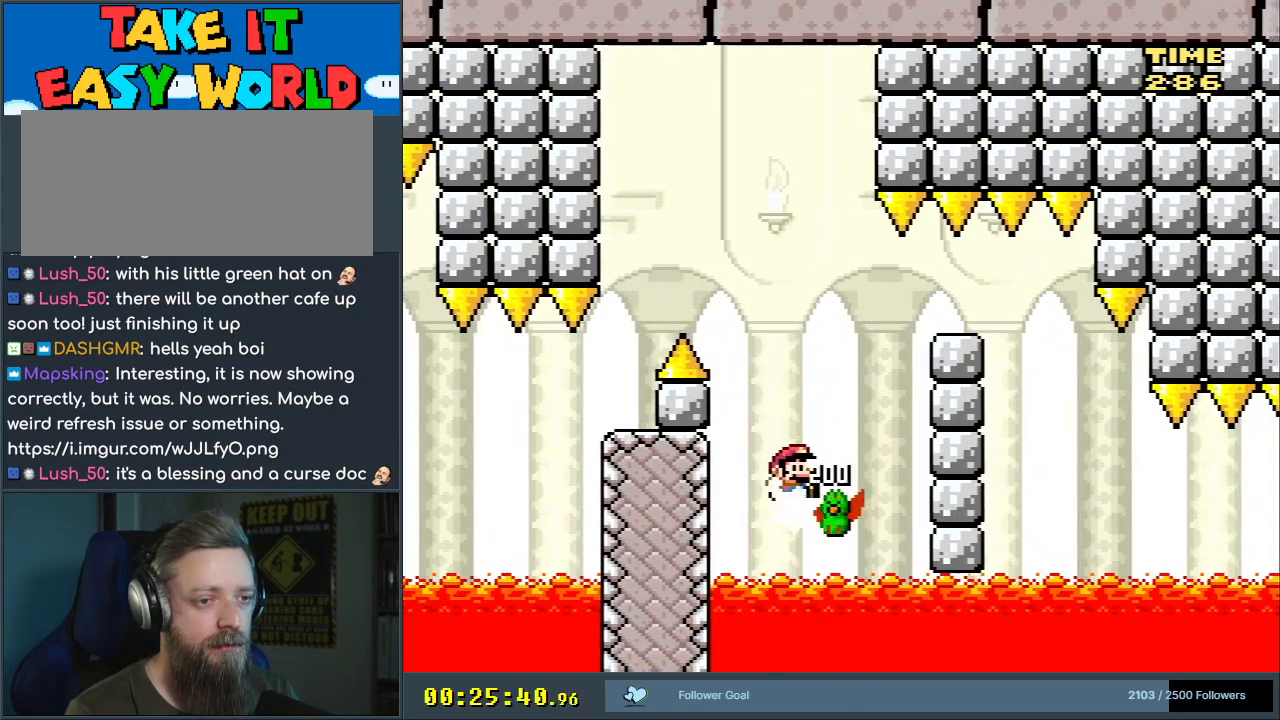
{"buttons": ["B", "Y", "DPAD_LEFT"], "events": [[200, "B", "up"], [333, "DPAD_RIGHT", "up"], [350, "B", "down"], [450, "DPAD_LEFT", "down"]]}
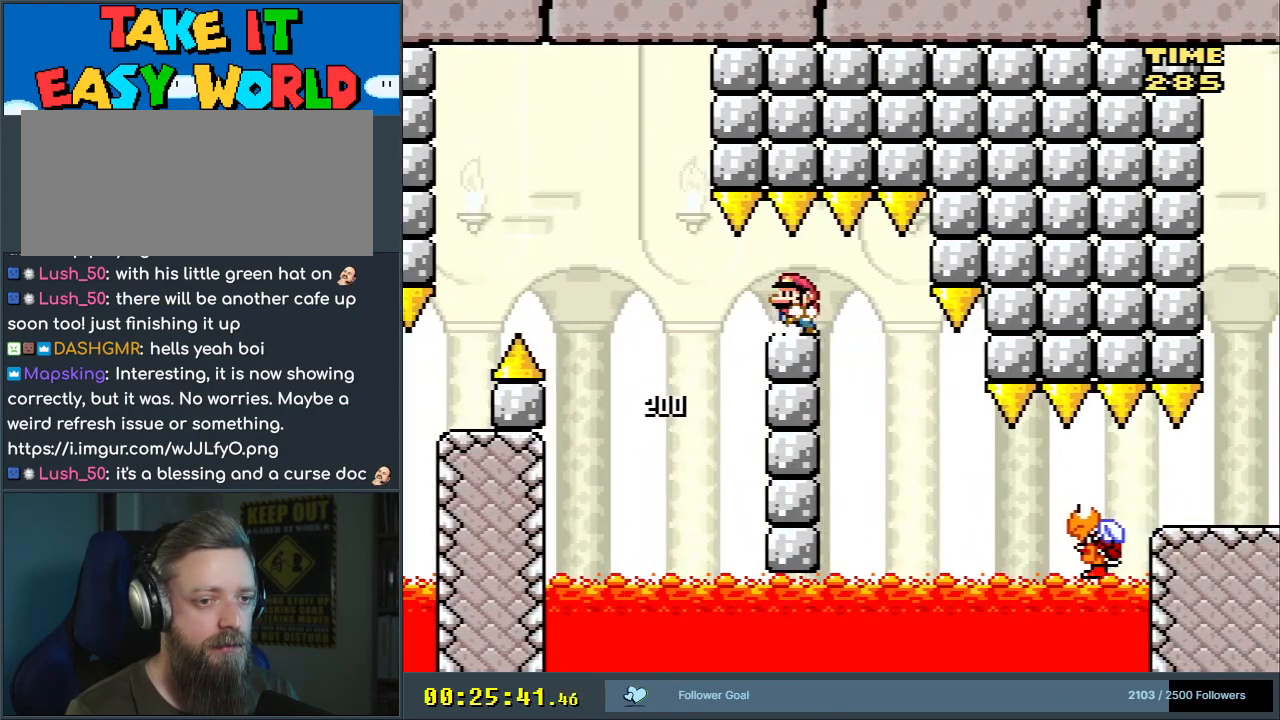
{"buttons": ["Y", "DPAD_RIGHT"], "events": [[67, "DPAD_LEFT", "up"], [200, "DPAD_RIGHT", "down"], [317, "B", "up"]]}
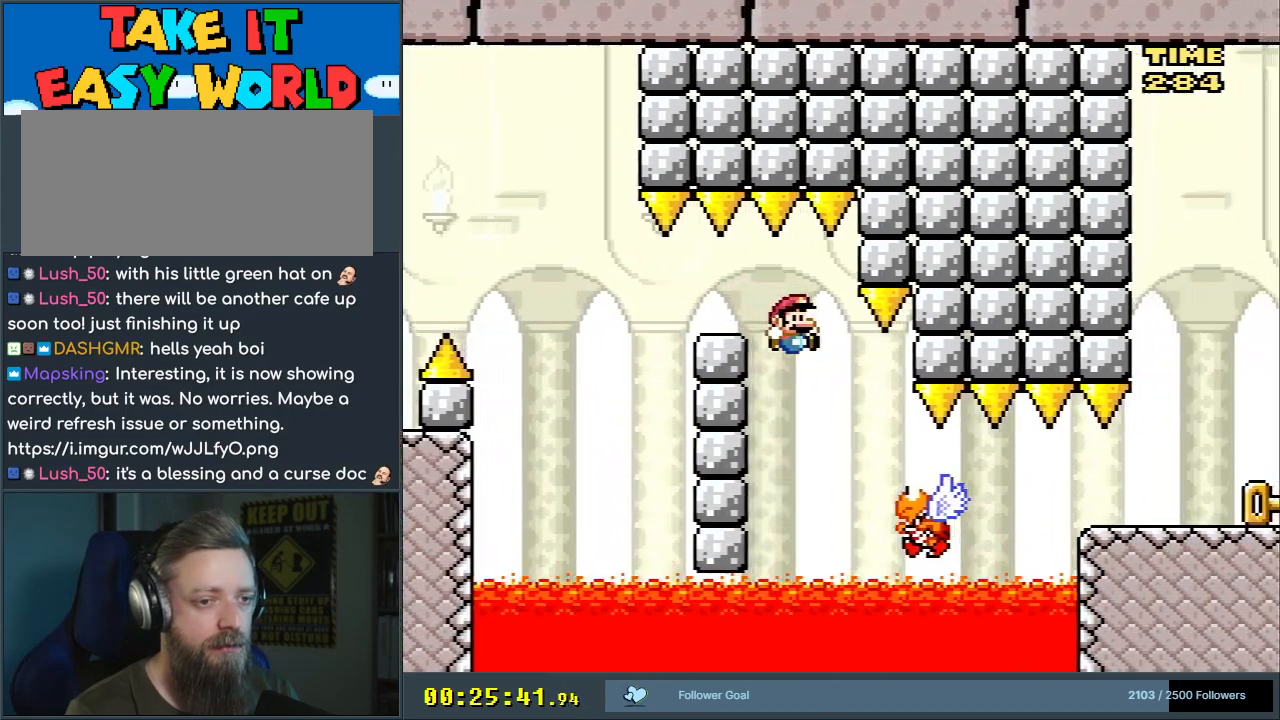
{"buttons": ["B", "Y", "DPAD_RIGHT"], "events": [[383, "B", "down"]]}
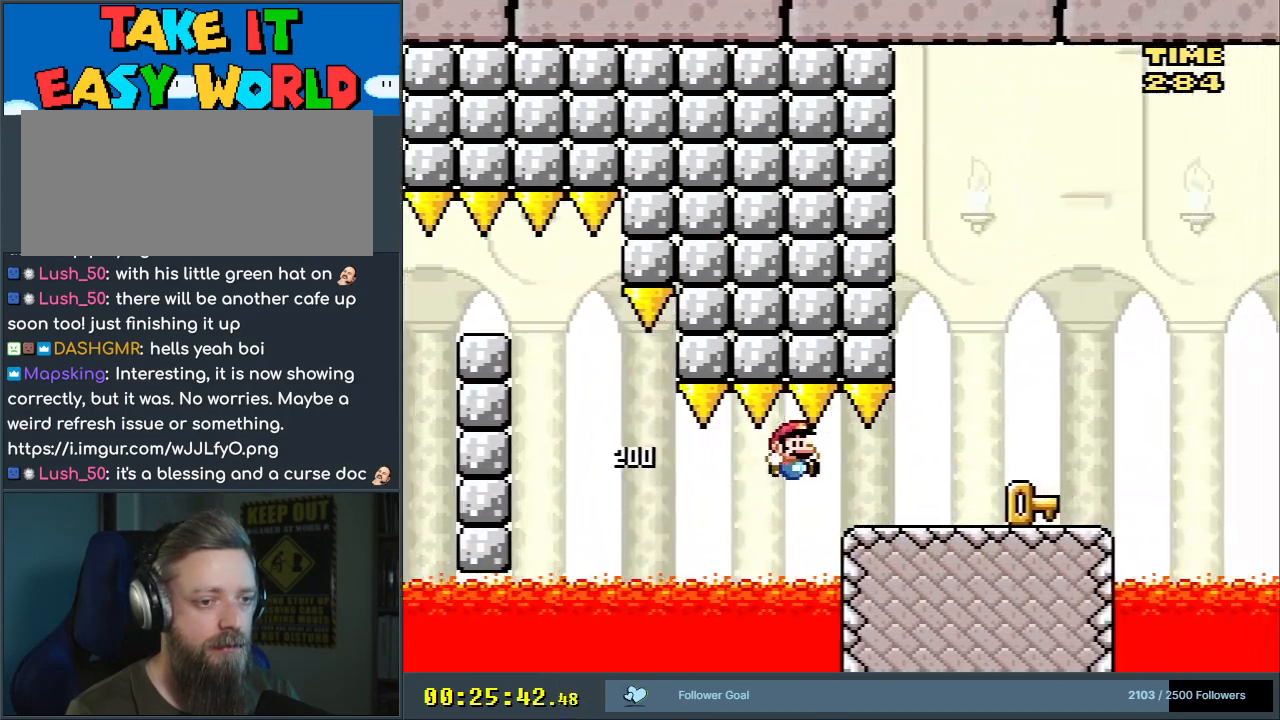
{"buttons": ["Y"], "events": [[250, "B", "up"], [450, "DPAD_RIGHT", "up"]]}
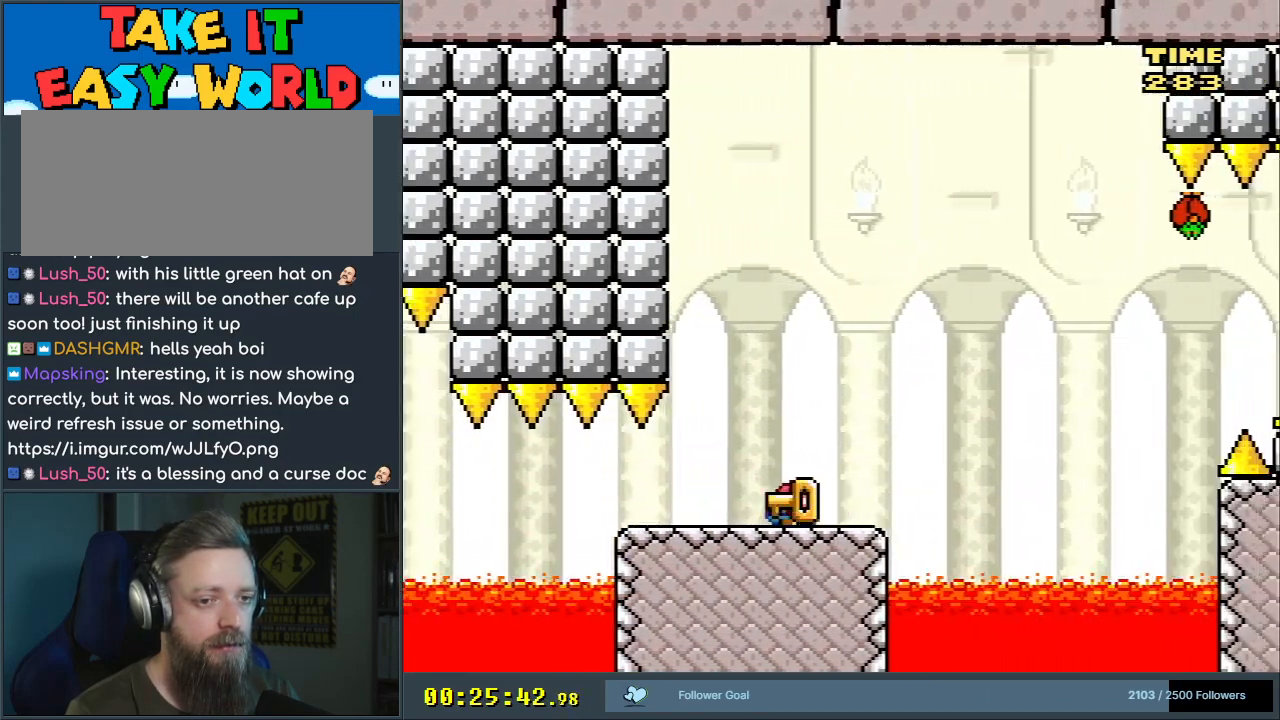
{"buttons": ["Y"], "events": [[67, "DPAD_LEFT", "down"], [450, "DPAD_LEFT", "up"]]}
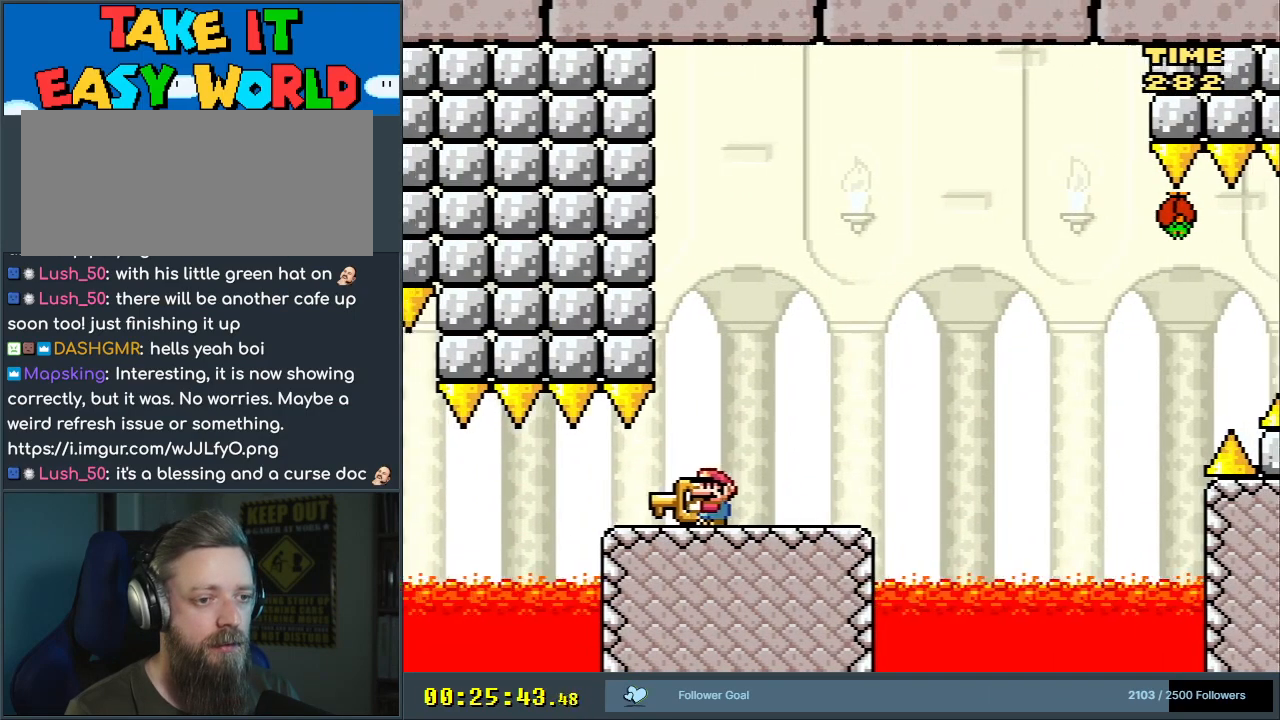
{"buttons": ["Y", "DPAD_RIGHT"], "events": [[83, "DPAD_RIGHT", "down"]]}
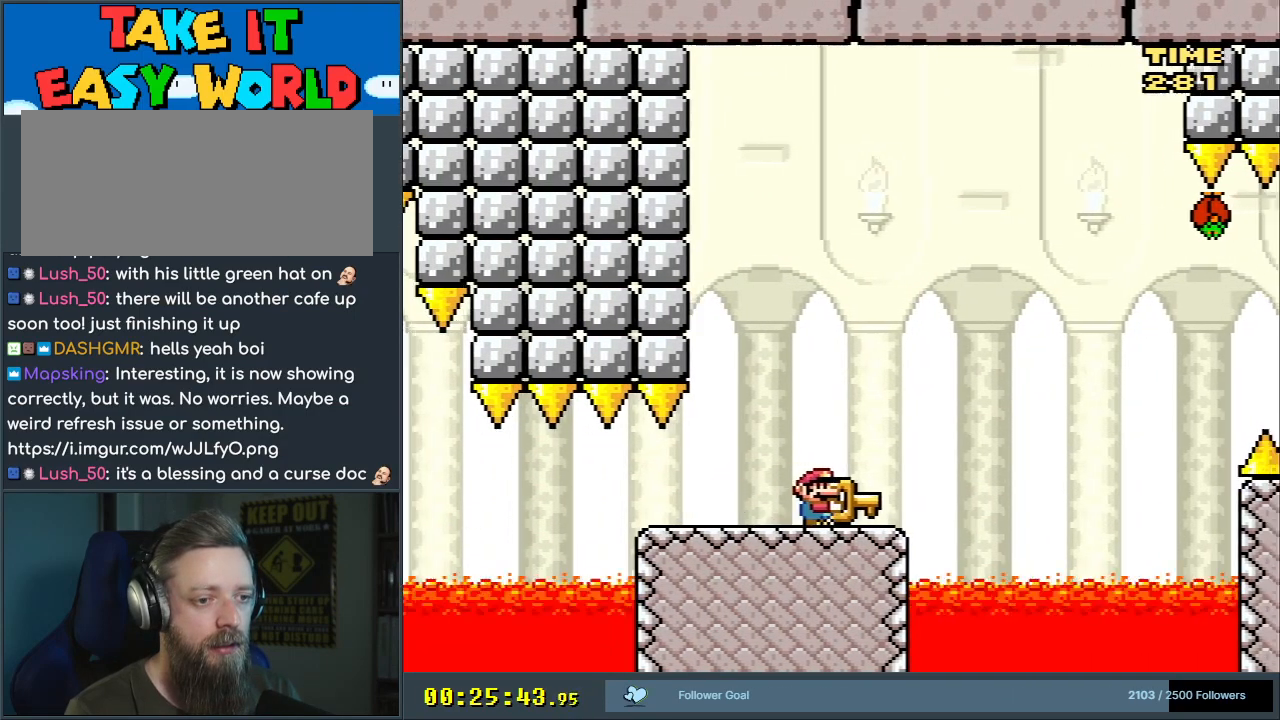
{"buttons": ["B", "Y"], "events": [[200, "B", "down"], [500, "DPAD_RIGHT", "up"]]}
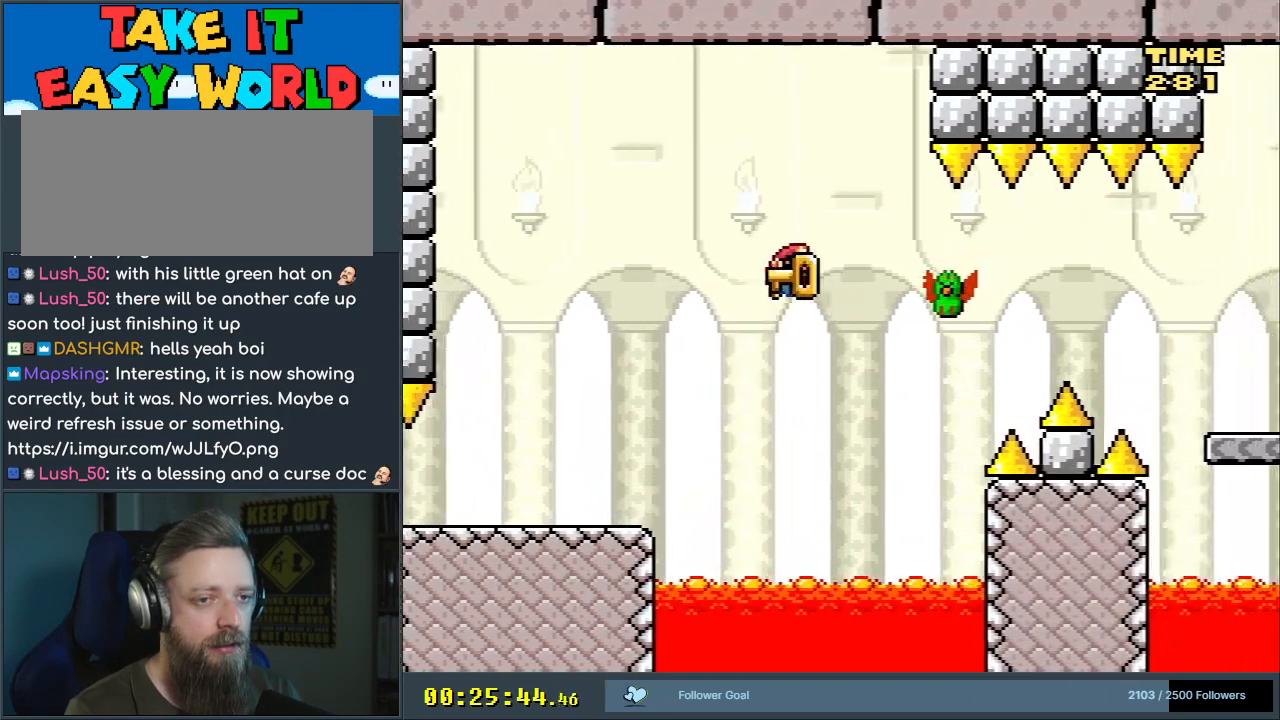
{"buttons": ["B", "Y", "DPAD_RIGHT"], "events": [[67, "DPAD_LEFT", "down"], [233, "DPAD_LEFT", "up"], [350, "DPAD_RIGHT", "down"]]}
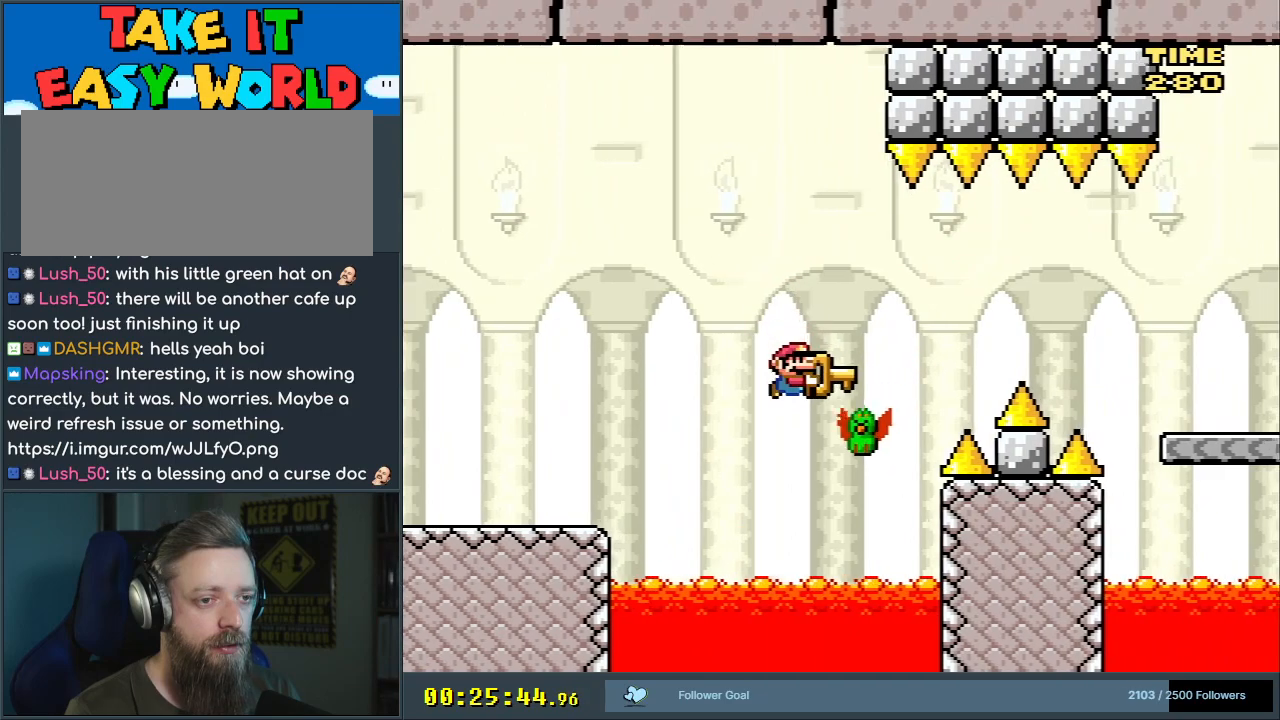
{"buttons": ["B", "Y", "DPAD_RIGHT"], "events": [[200, "B", "up"], [333, "B", "down"]]}
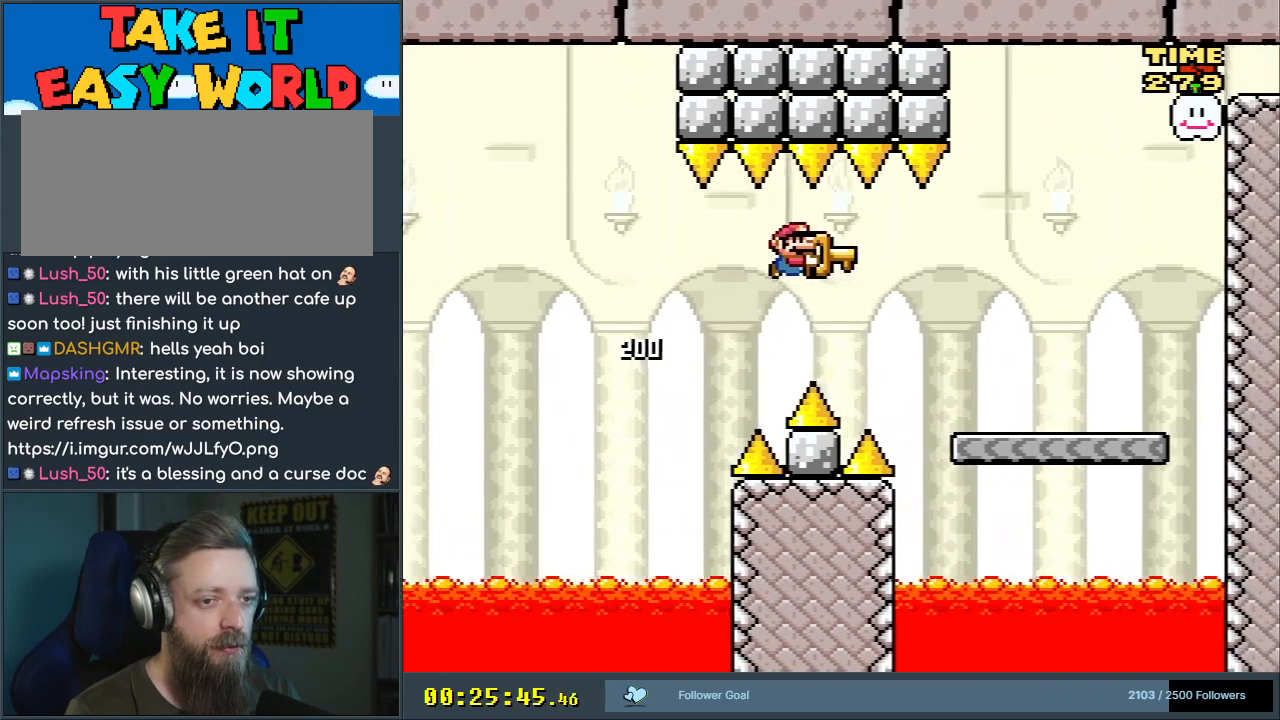
{"buttons": ["Y", "DPAD_RIGHT"], "events": [[317, "B", "up"]]}
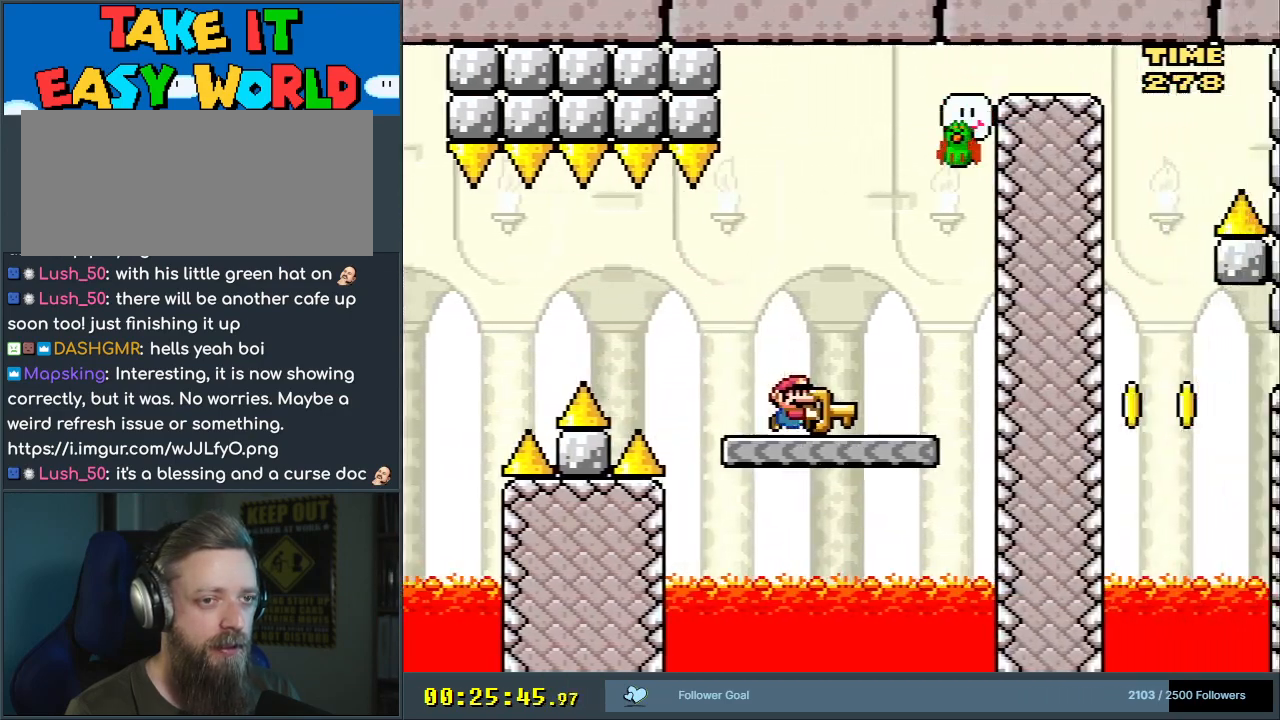
{"buttons": ["Y"], "events": [[50, "B", "down"], [83, "DPAD_RIGHT", "up"], [100, "DPAD_LEFT", "down"], [250, "DPAD_LEFT", "up"], [283, "B", "up"], [300, "DPAD_RIGHT", "down"], [450, "DPAD_RIGHT", "up"]]}
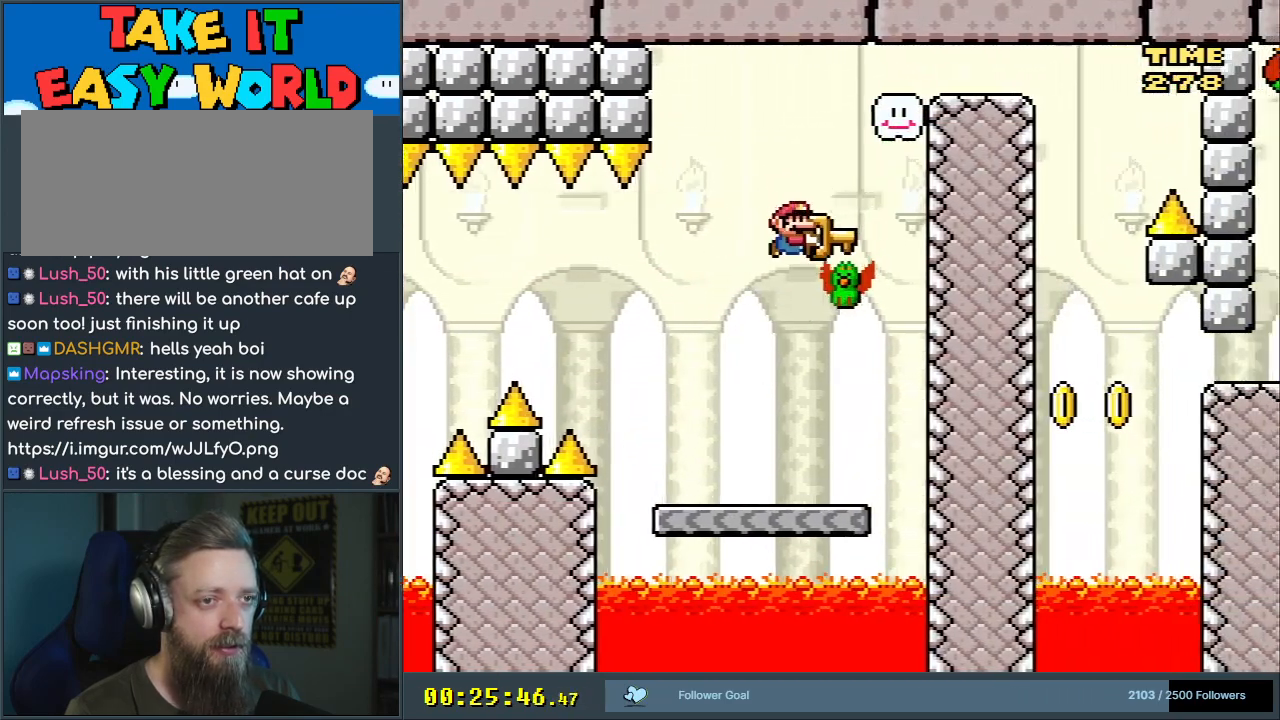
{"buttons": ["B", "Y"], "events": [[17, "B", "down"], [100, "DPAD_RIGHT", "down"], [200, "DPAD_RIGHT", "up"], [300, "DPAD_RIGHT", "down"], [467, "DPAD_RIGHT", "up"]]}
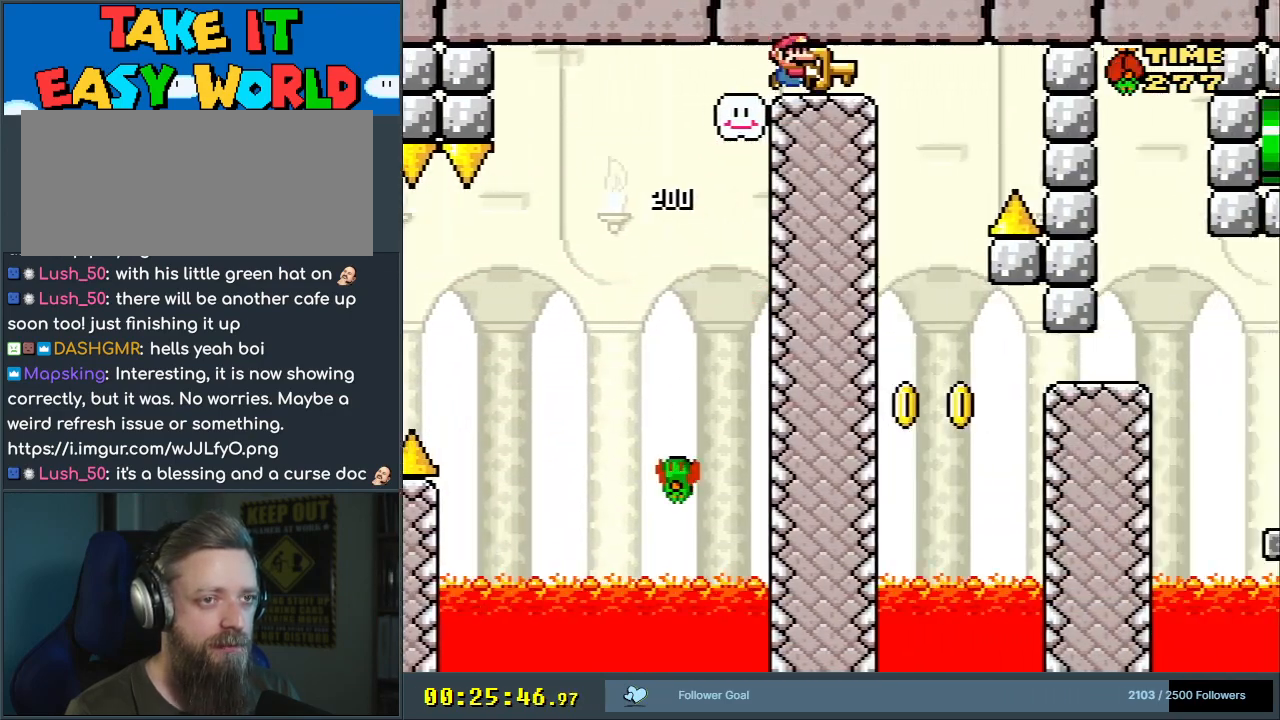
{"buttons": ["B", "Y"], "events": [[150, "DPAD_LEFT", "down"], [300, "DPAD_LEFT", "up"], [383, "DPAD_RIGHT", "down"], [500, "DPAD_RIGHT", "up"]]}
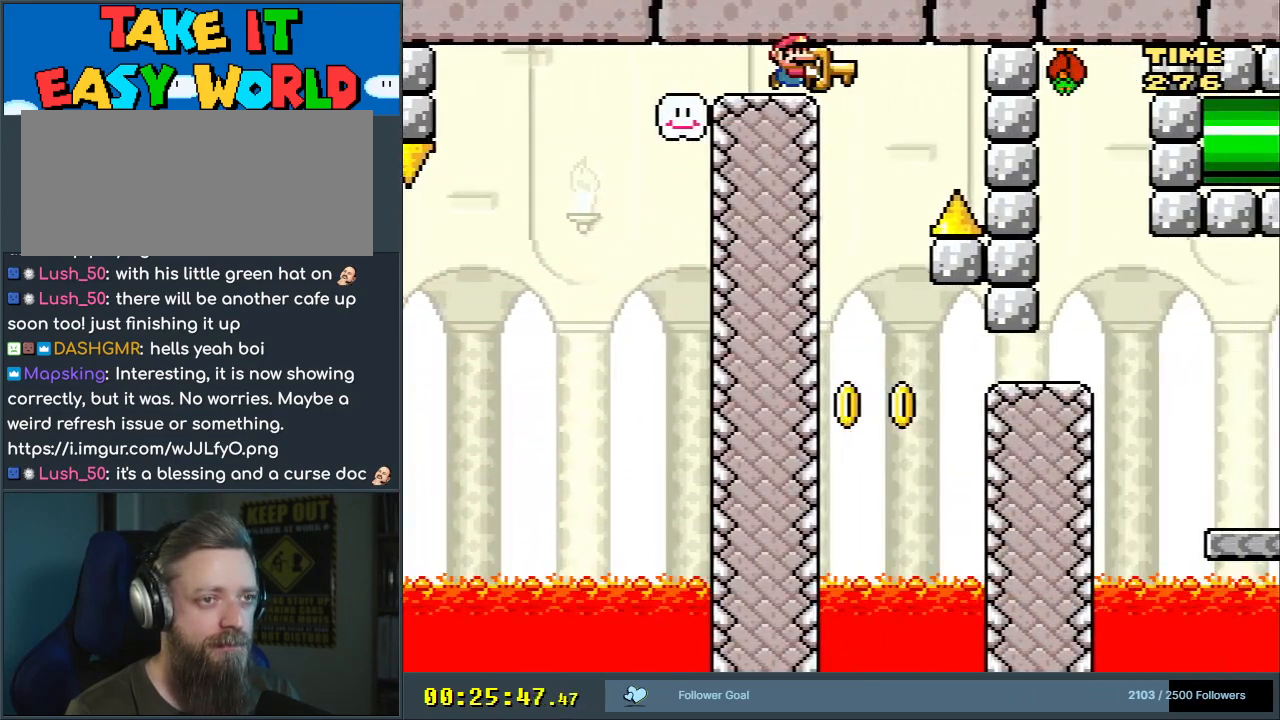
{"buttons": ["B", "Y"], "events": []}